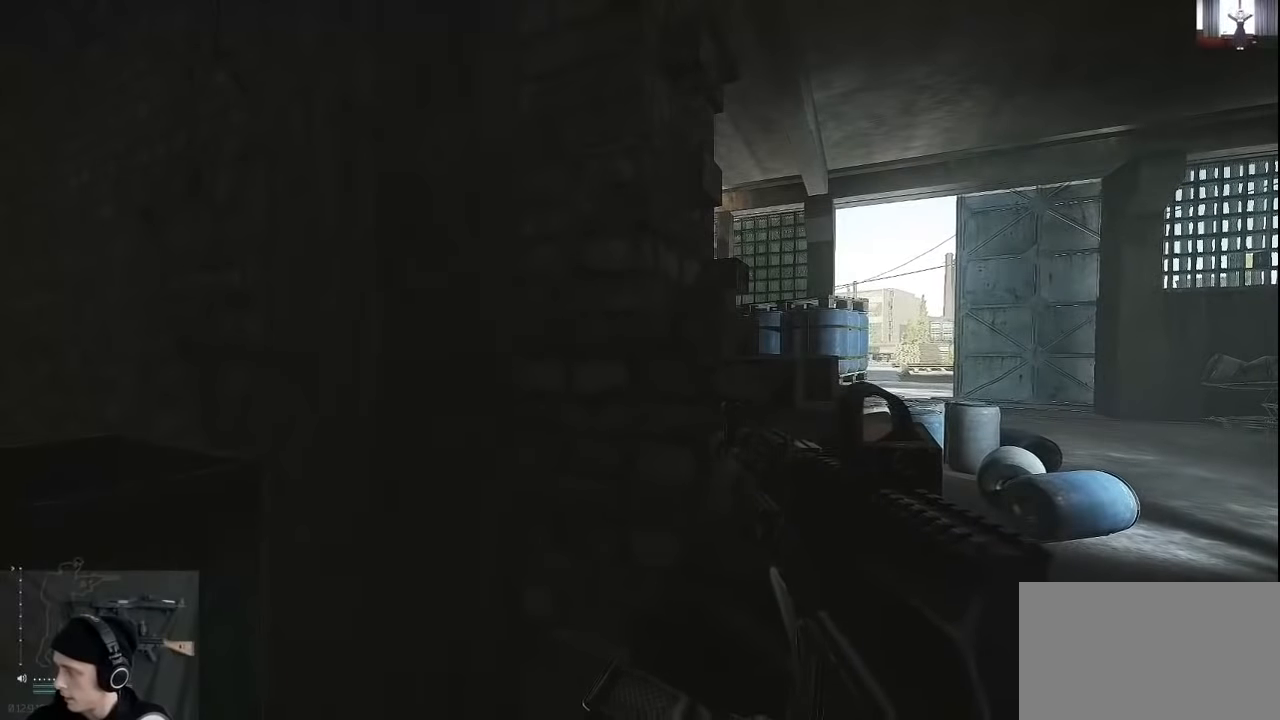
Gameplay with keyboard and mouse; each line is a JSON object with the keys and mouse buttons held at the frame after it. "events" lists presses ("down") and releases ("up") of "1", "2", "3", "4", "5", "a", "alt", "c", "caps_lock", "ctrl", "d", "e", "f", "g", "q", "r", "s", "shift", "space", "t", "tab", "v", "w", "x", "z", "mouse_left", "mouse_wheel" and "mouse_right" between this image and that frame as [ms after this image, input, new state], when the widget could be followed in between. "mouse_left", "mouse_wheel", "mouse_right" = the "left", "wheel", "right" buttons of the "mouse" list. No other keys are recorded. "wheel" means that the mouse wheel is clicked or scrolled. Not read: mouse_move.
{"keys": [], "mouse": [], "events": []}
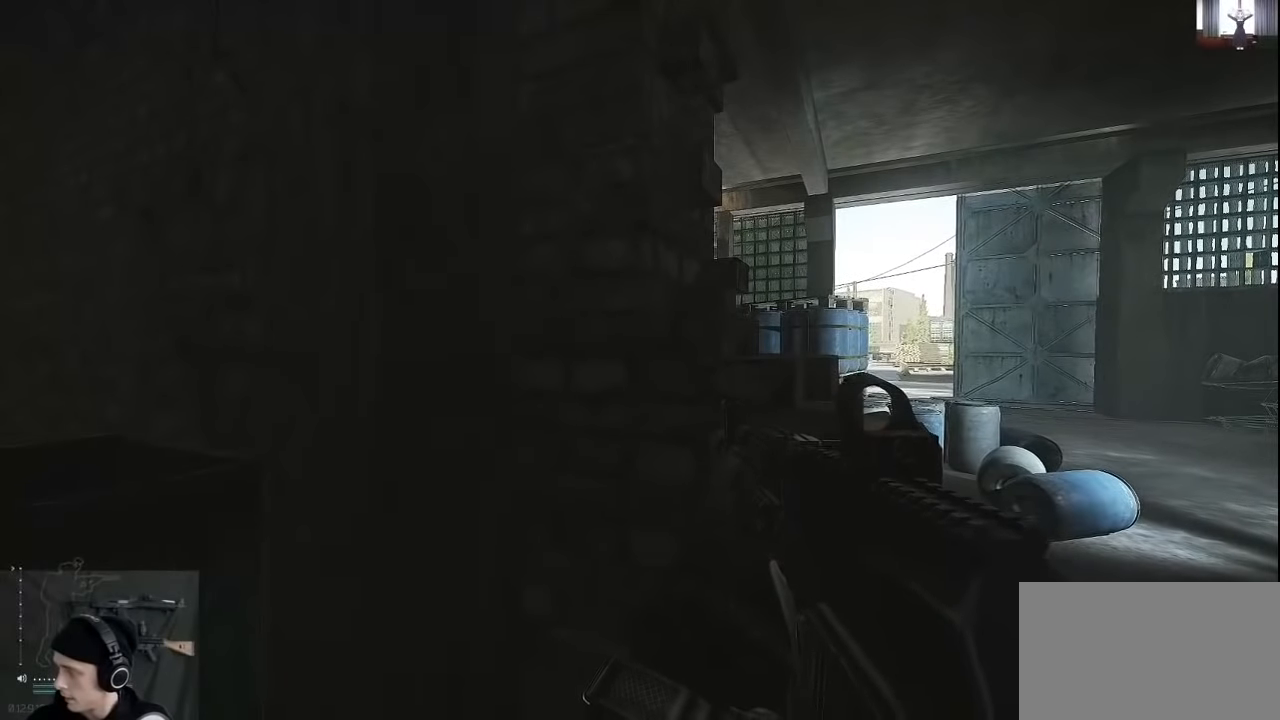
{"keys": ["d", "w"], "mouse": [], "events": [[167, "d", "down"], [467, "w", "down"]]}
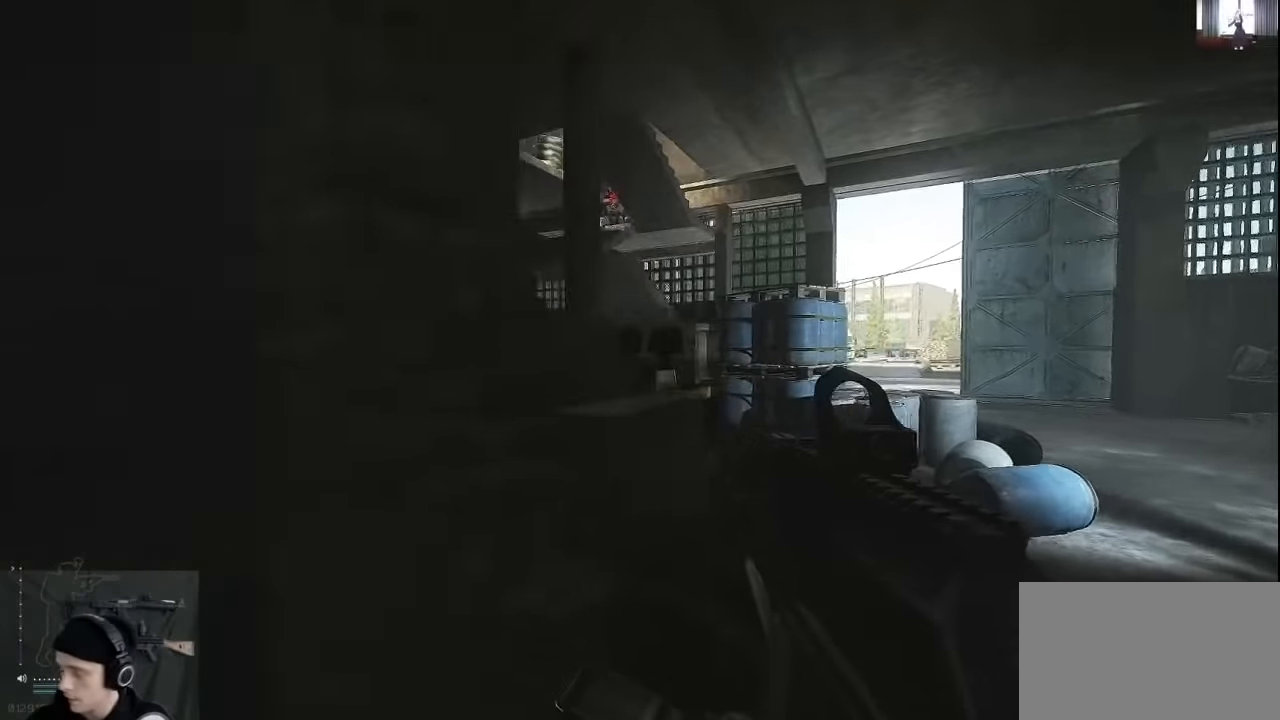
{"keys": ["d"], "mouse": [], "events": [[67, "shift", "down"], [400, "shift", "up"], [467, "w", "up"]]}
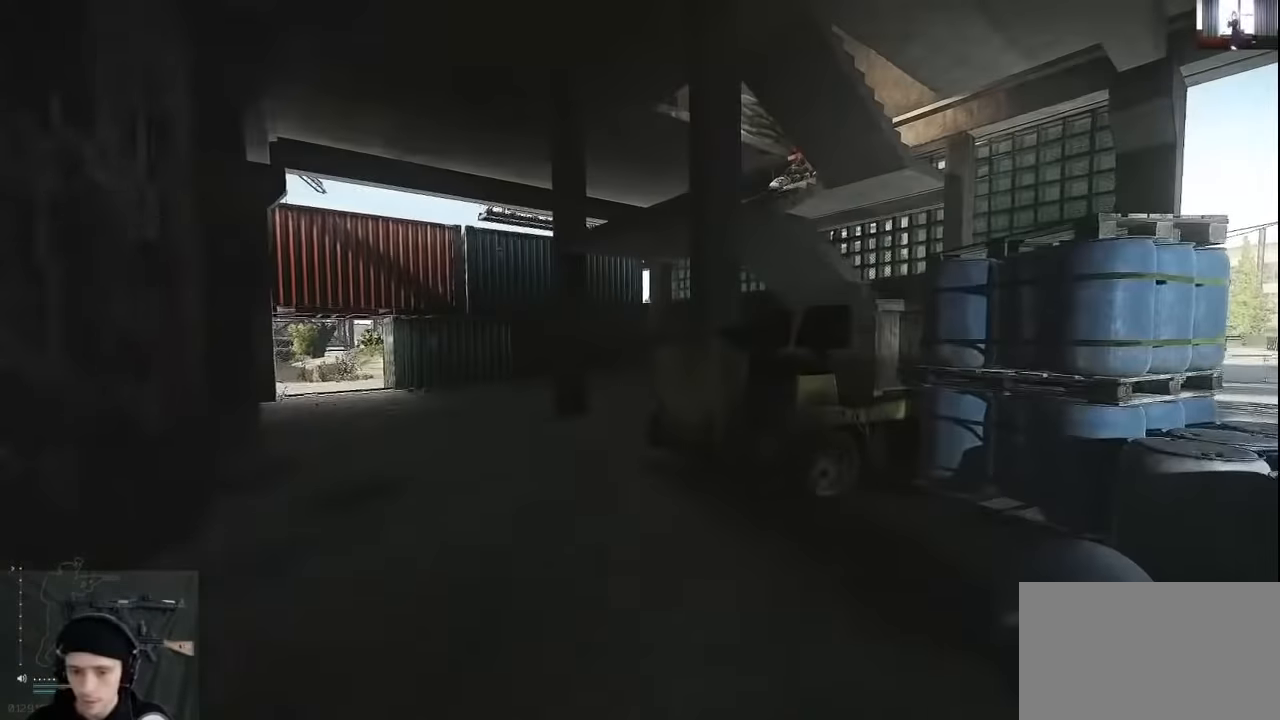
{"keys": ["a", "shift", "w"], "mouse": [], "events": [[200, "a", "down"], [200, "d", "up"], [267, "w", "down"], [433, "shift", "down"]]}
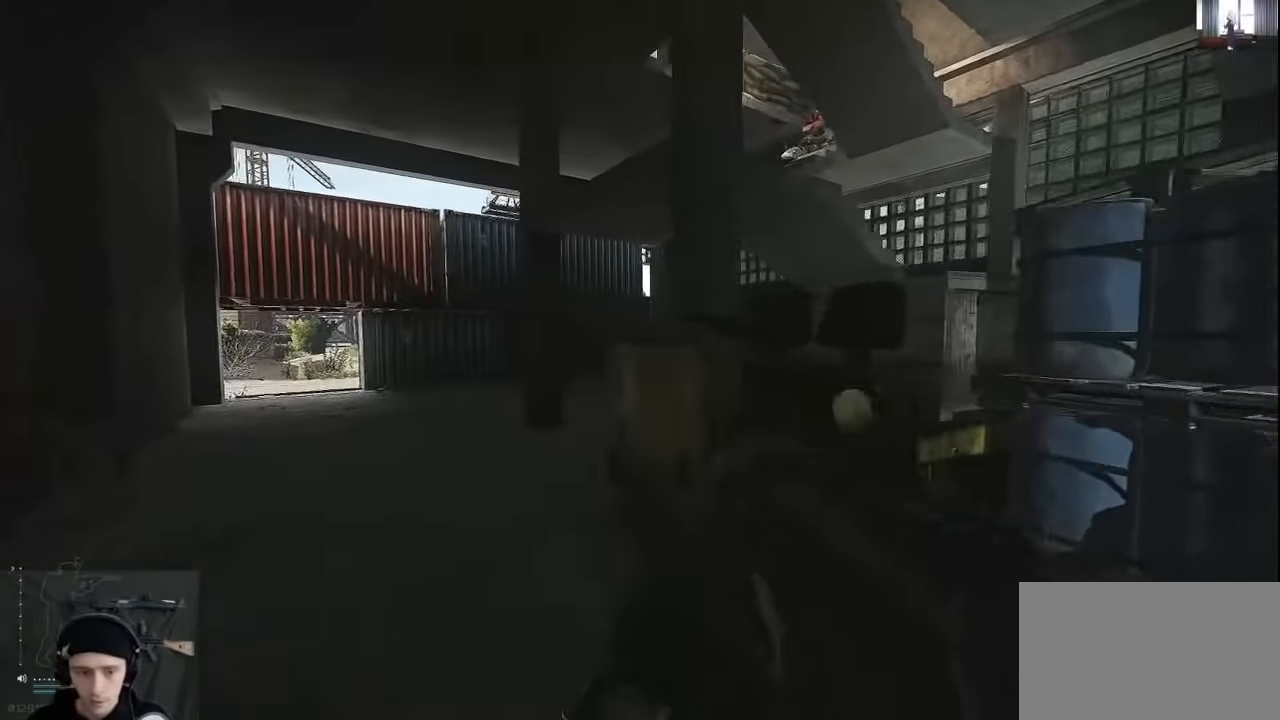
{"keys": ["a"], "mouse": [], "events": [[367, "shift", "up"], [500, "w", "up"]]}
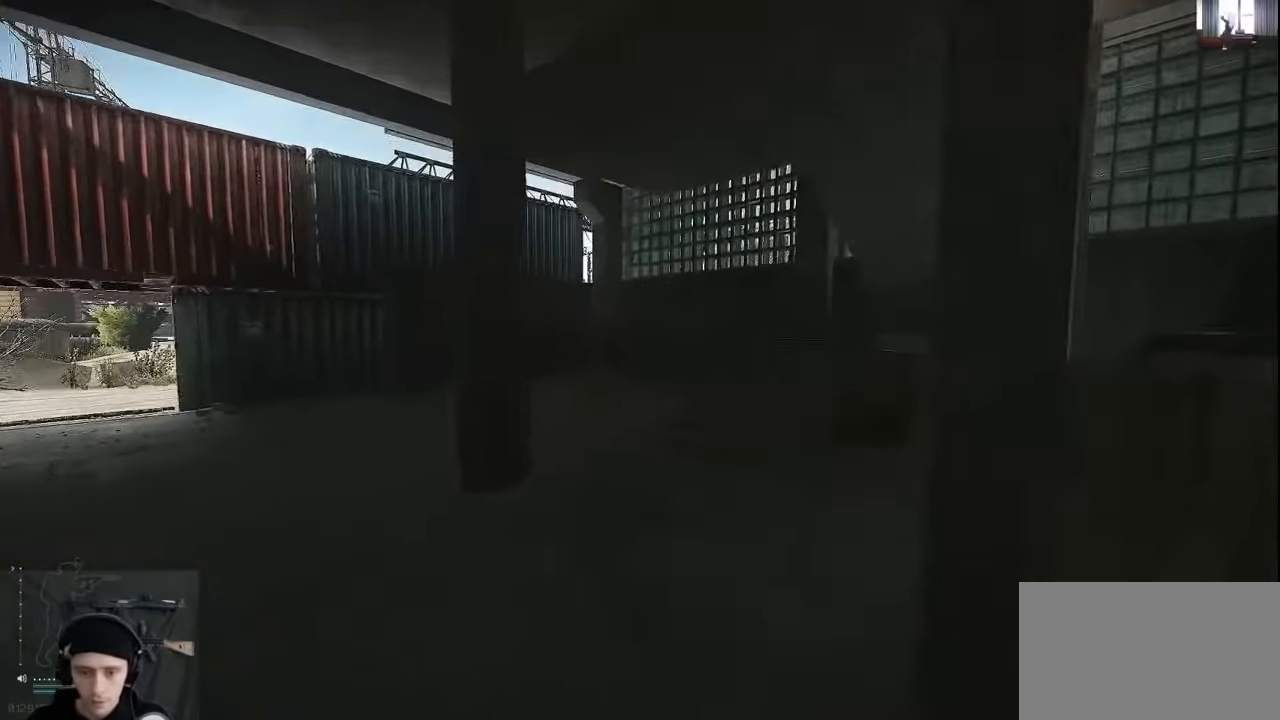
{"keys": ["w"], "mouse": [], "events": [[167, "w", "down"], [367, "a", "up"]]}
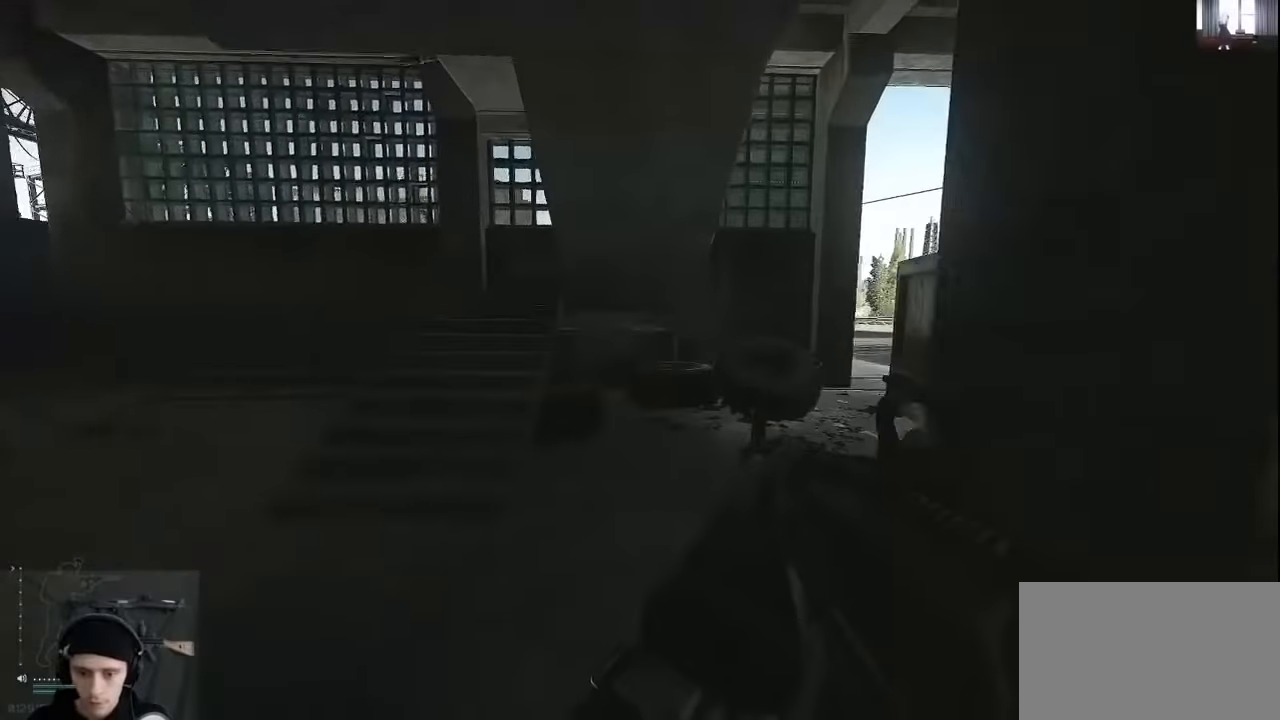
{"keys": ["shift", "w"], "mouse": [], "events": [[200, "d", "down"], [334, "shift", "down"], [467, "d", "up"]]}
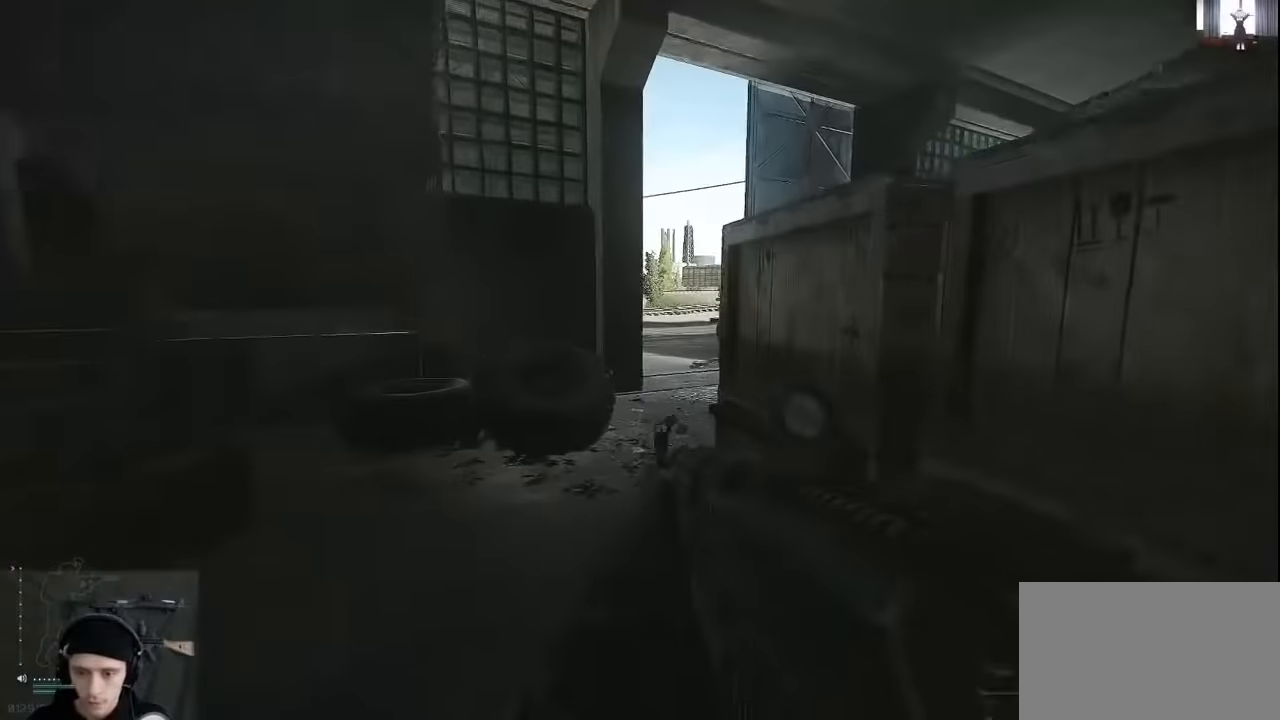
{"keys": ["shift", "w"], "mouse": [], "events": []}
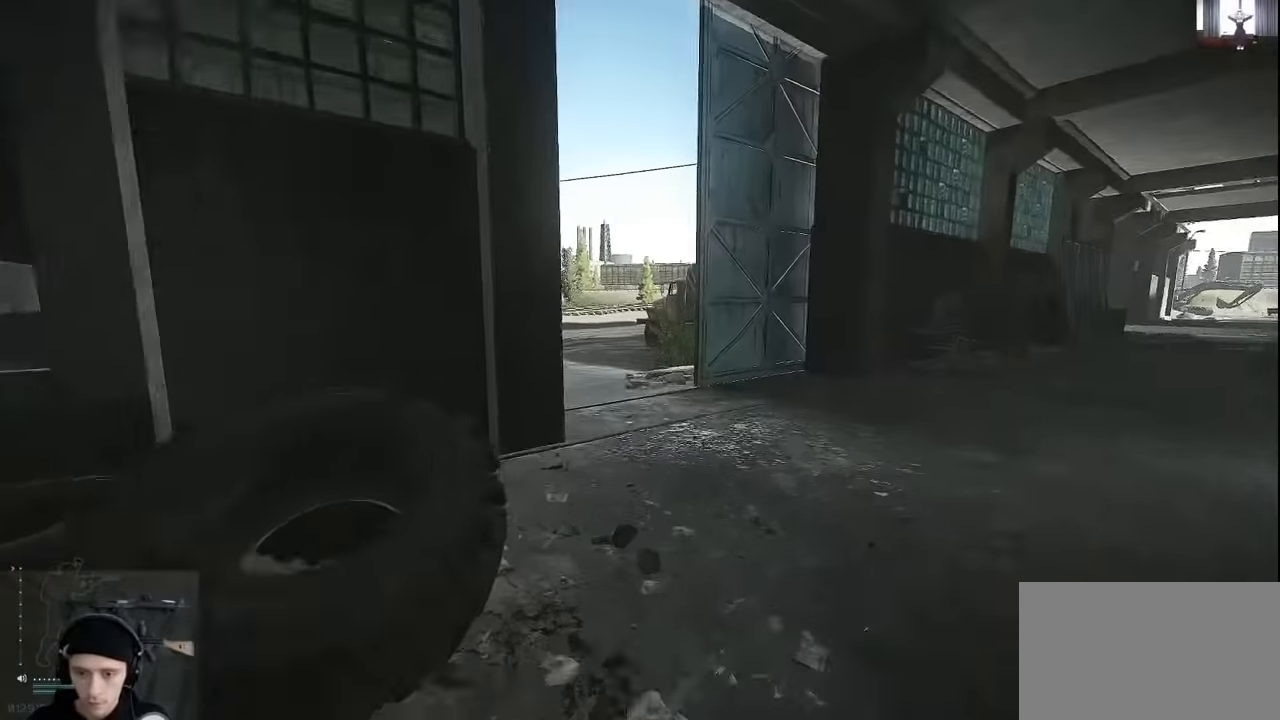
{"keys": ["d", "shift", "w"], "mouse": [], "events": [[134, "d", "down"]]}
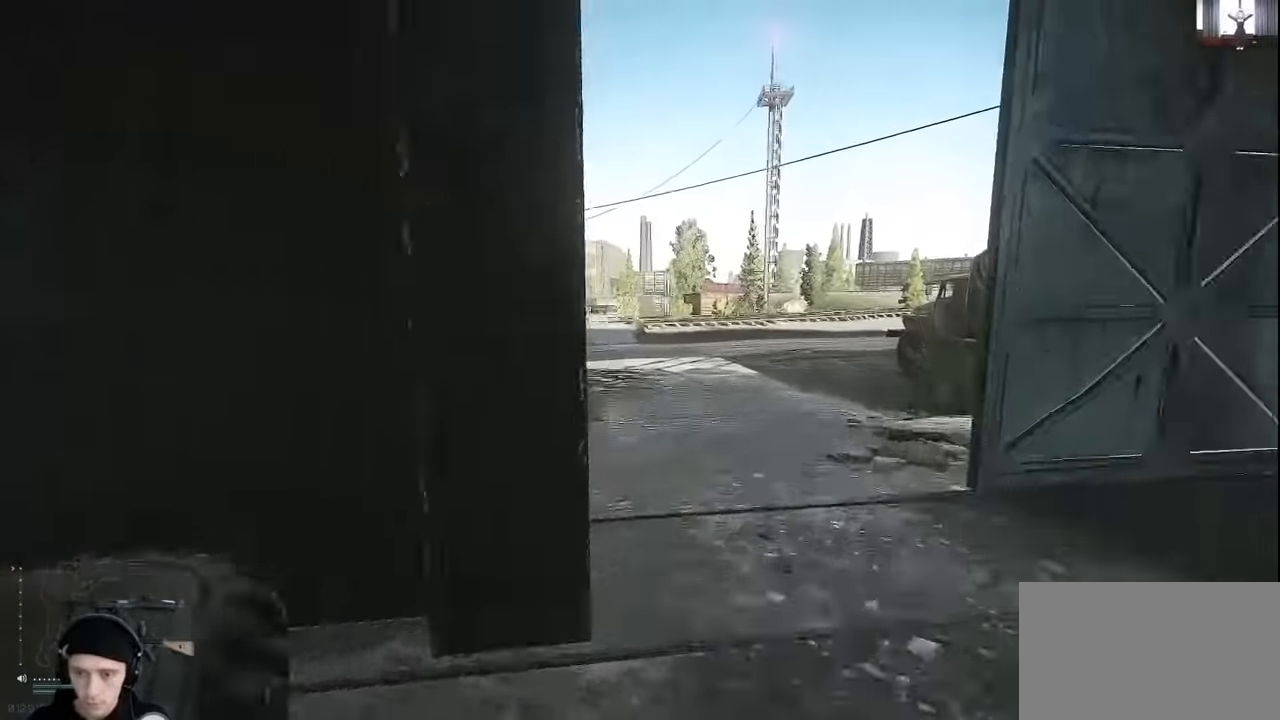
{"keys": ["d", "w"], "mouse": [], "events": [[200, "shift", "up"], [267, "w", "up"], [367, "w", "down"]]}
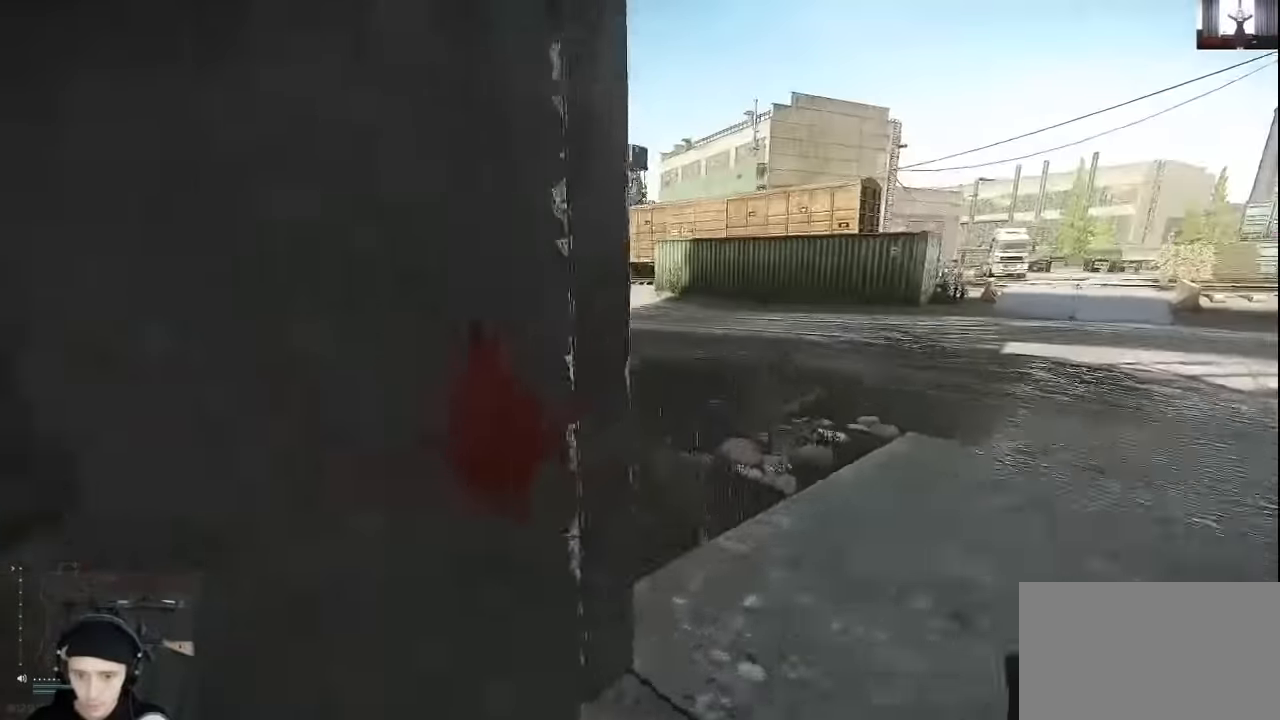
{"keys": ["d"], "mouse": [], "events": [[400, "w", "up"]]}
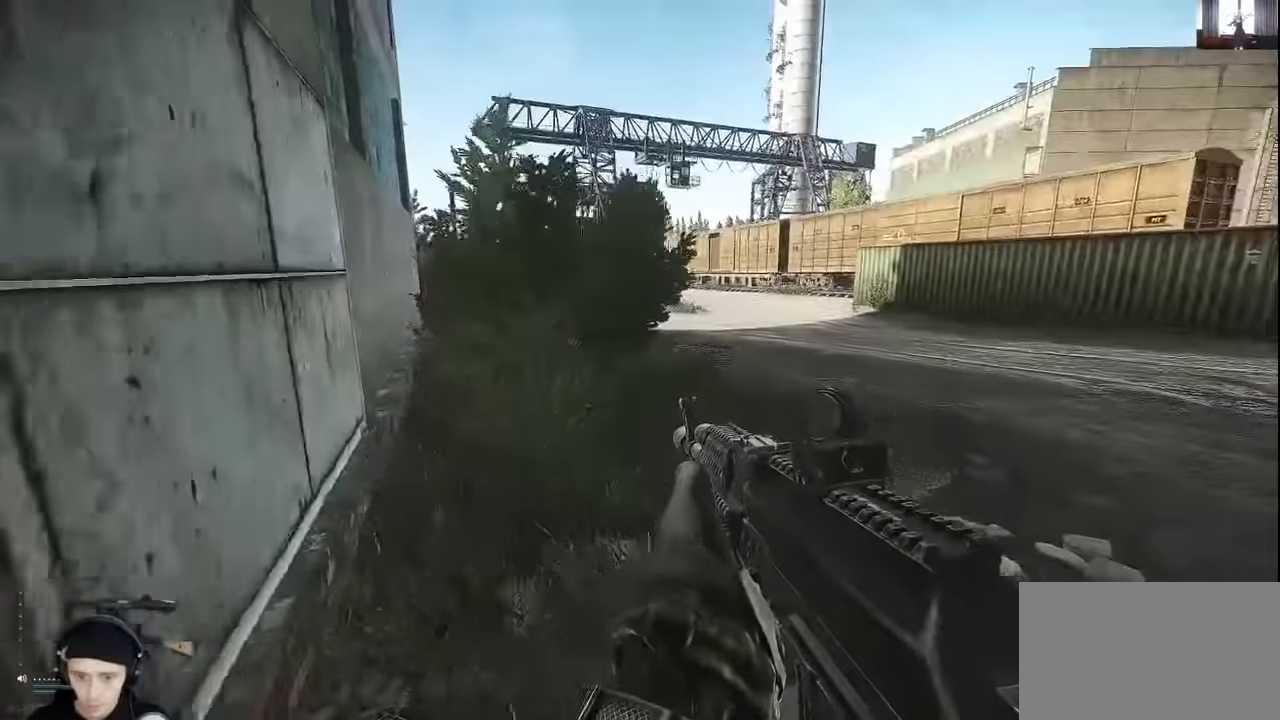
{"keys": ["d"], "mouse": [], "events": []}
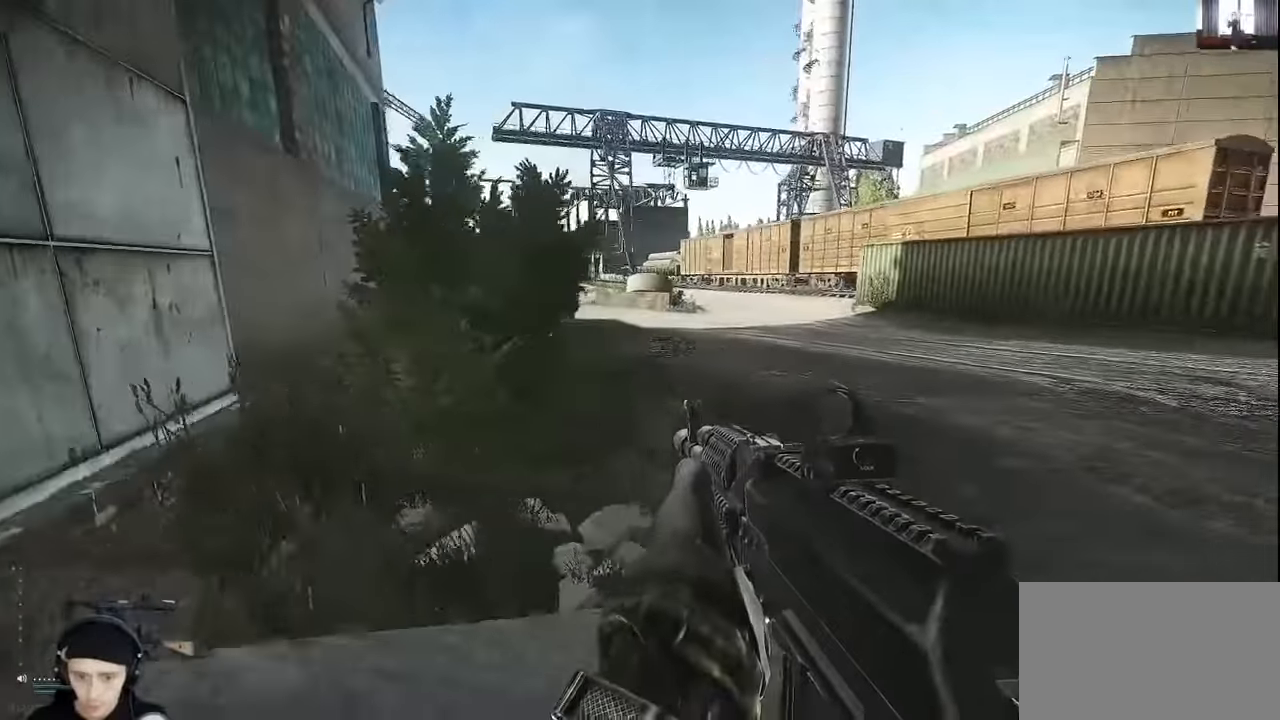
{"keys": ["d", "w"], "mouse": [], "events": [[67, "w", "down"]]}
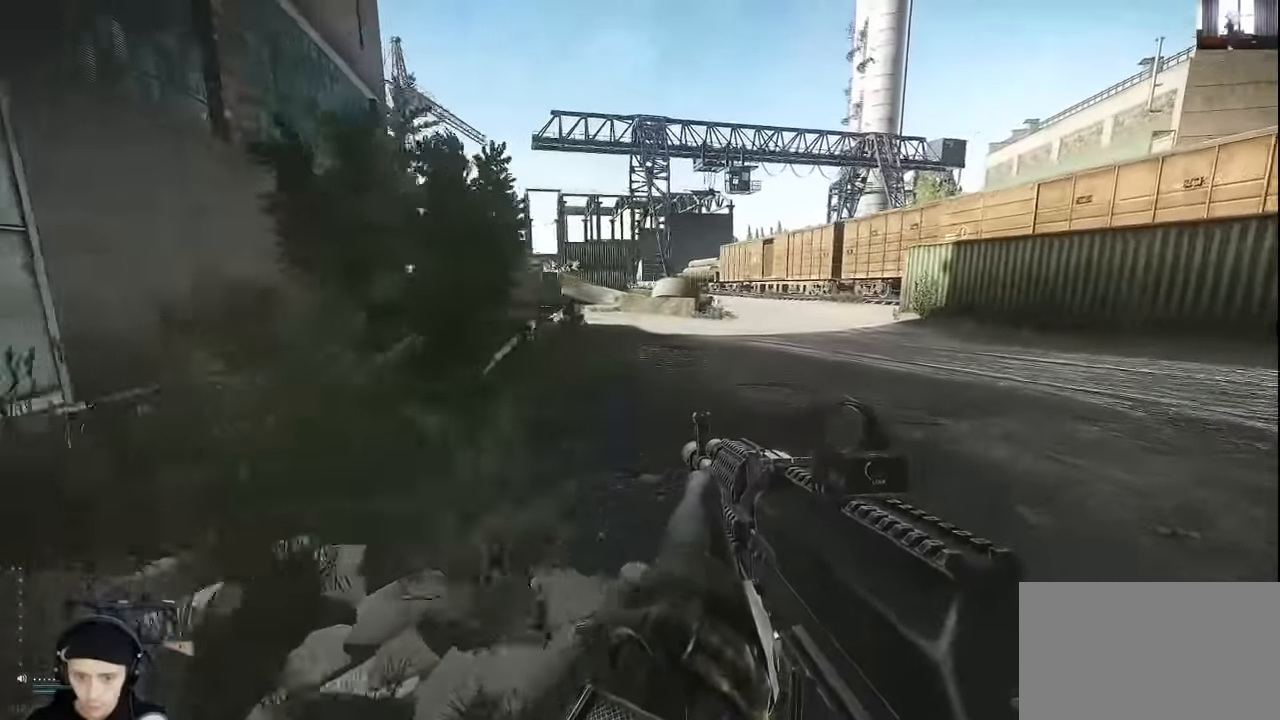
{"keys": ["a"], "mouse": ["right"], "events": [[367, "d", "up"], [367, "w", "up"], [400, "a", "down"], [400, "mouse_right", "down"]]}
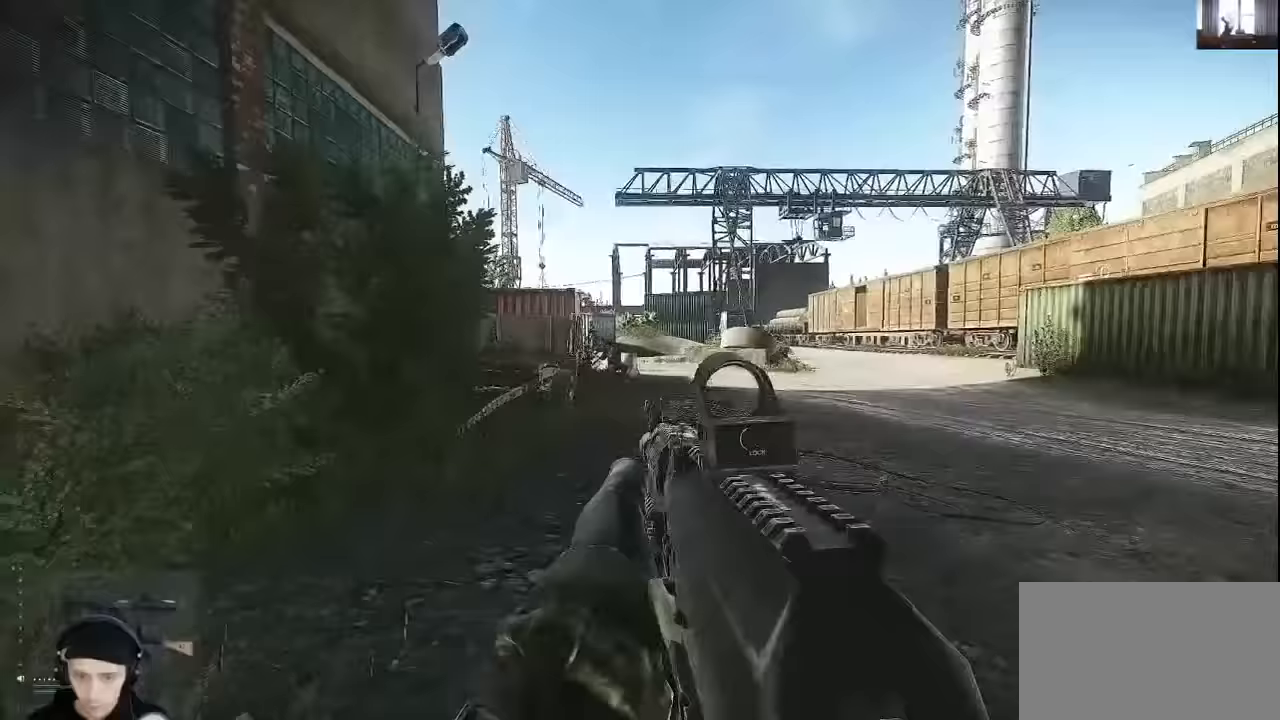
{"keys": ["d"], "mouse": ["left"], "events": [[33, "mouse_right", "up"], [67, "mouse_left", "down"], [267, "a", "up"], [267, "d", "down"], [333, "c", "down"], [433, "c", "up"]]}
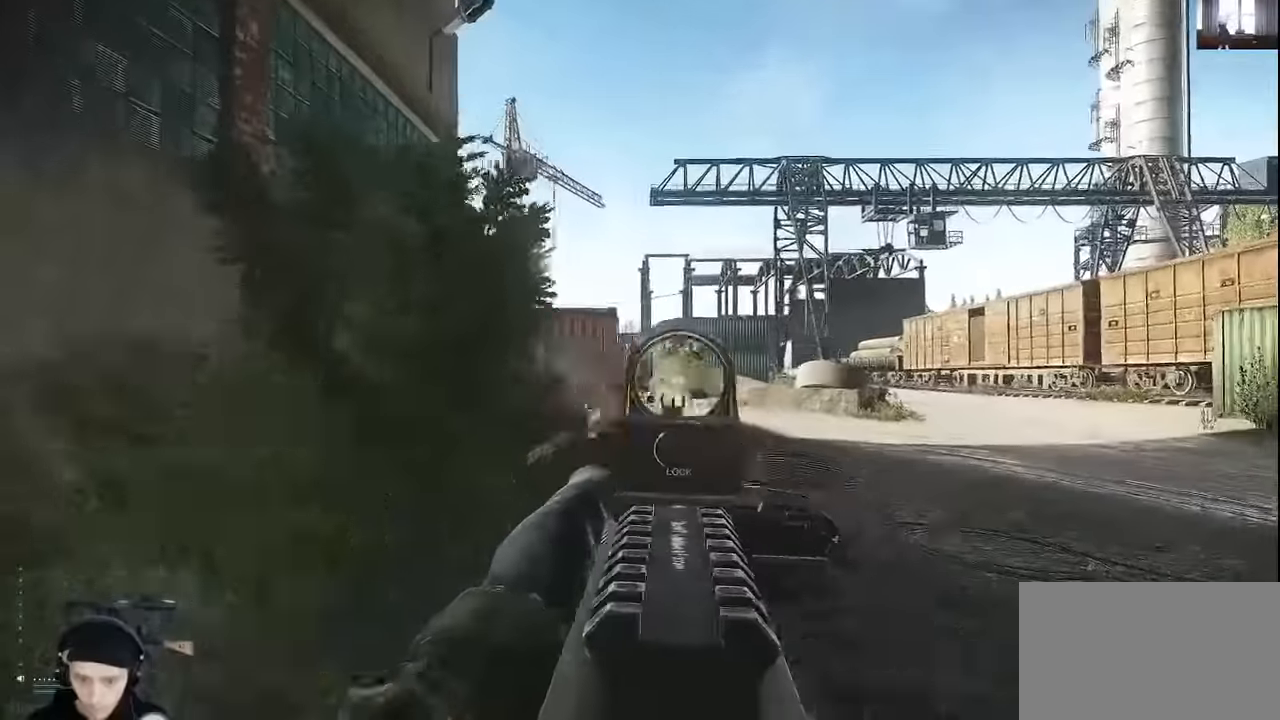
{"keys": ["d"], "mouse": ["left"], "events": []}
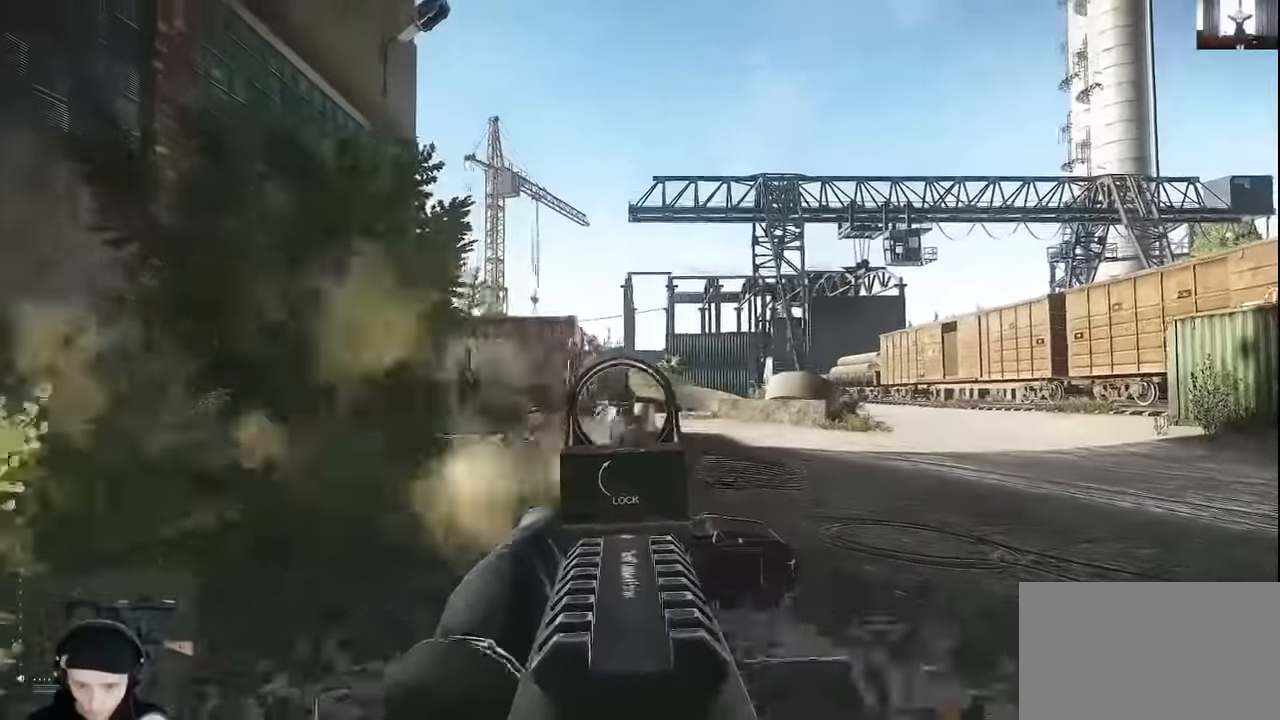
{"keys": ["d", "w"], "mouse": [], "events": [[300, "c", "down"], [367, "mouse_left", "up"], [367, "mouse_right", "down"], [400, "c", "up"], [400, "mouse_right", "up"], [400, "w", "down"]]}
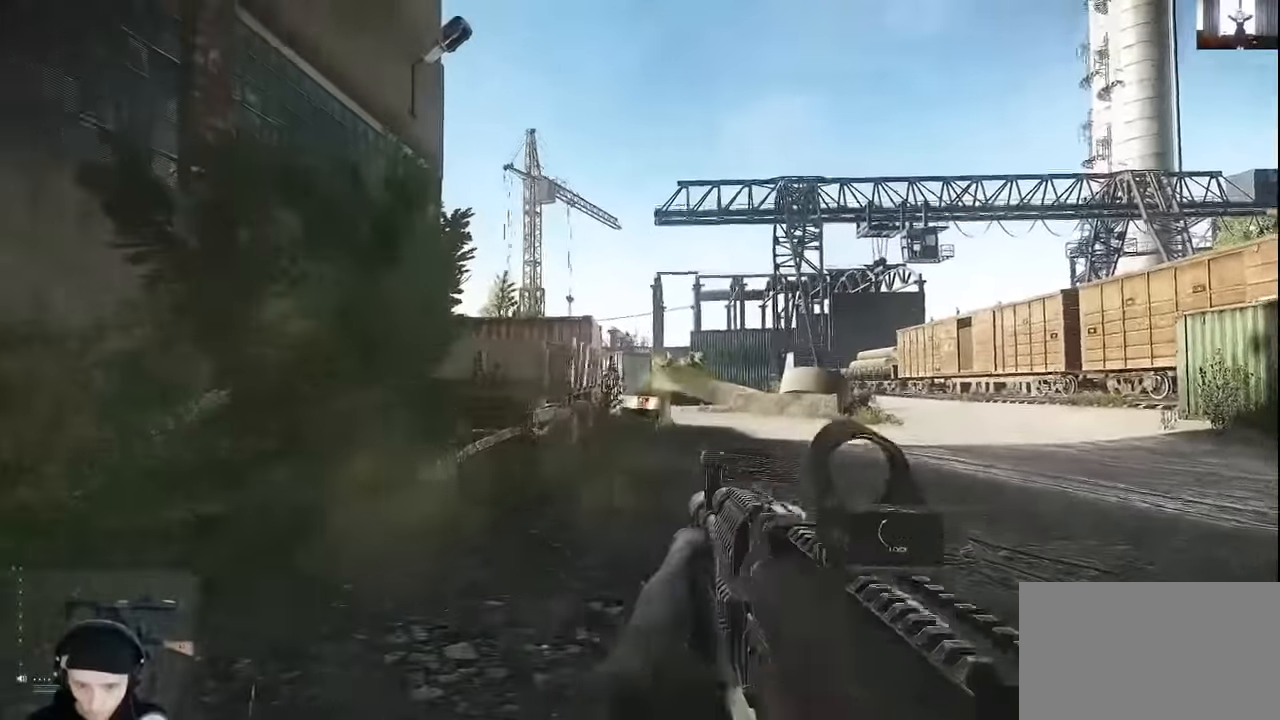
{"keys": ["shift", "w"], "mouse": [], "events": [[67, "d", "up"], [133, "shift", "down"]]}
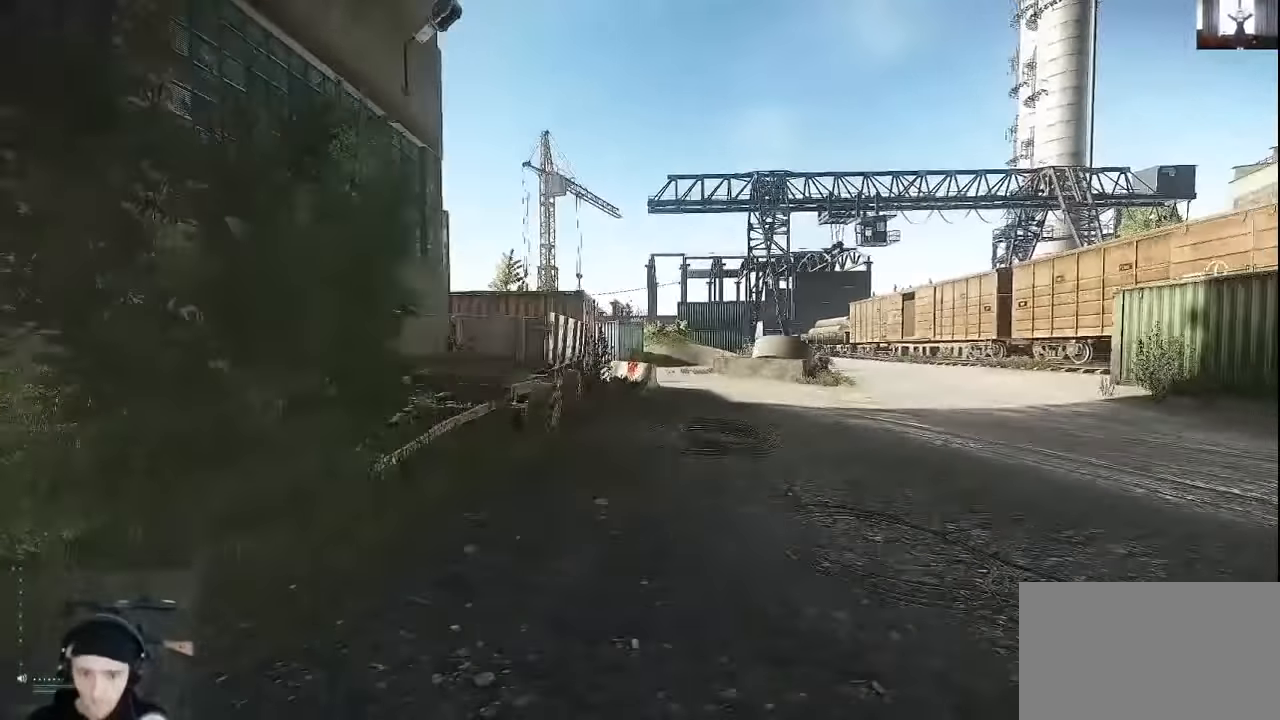
{"keys": ["shift", "w"], "mouse": [], "events": [[67, "a", "down"], [200, "a", "up"], [333, "d", "down"], [467, "d", "up"]]}
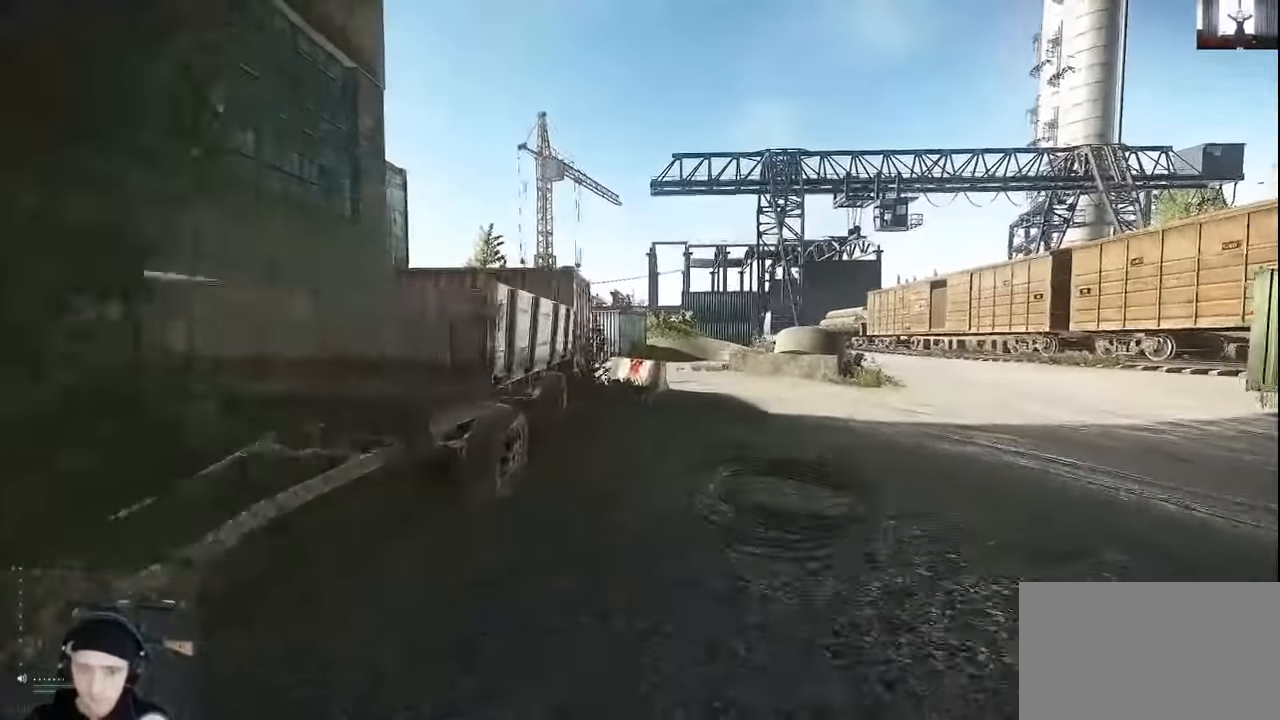
{"keys": ["shift", "w"], "mouse": [], "events": []}
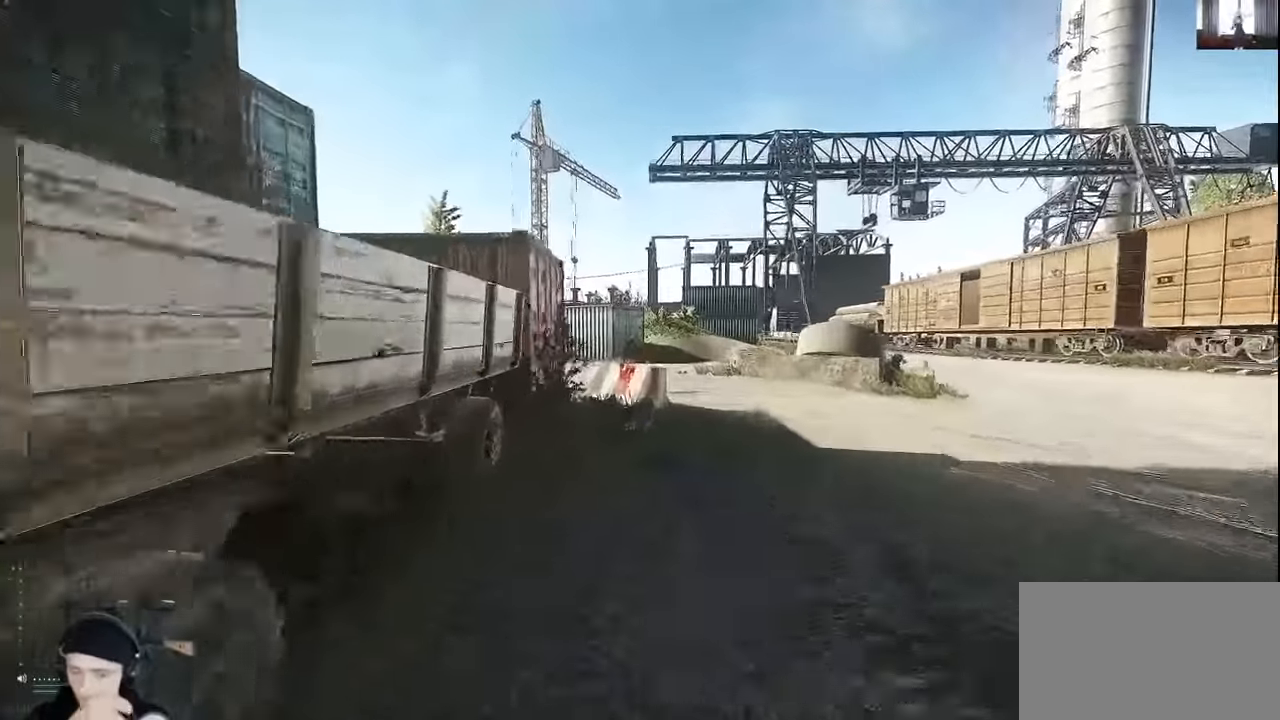
{"keys": ["a", "w"], "mouse": [], "events": [[133, "a", "down"], [167, "shift", "up"]]}
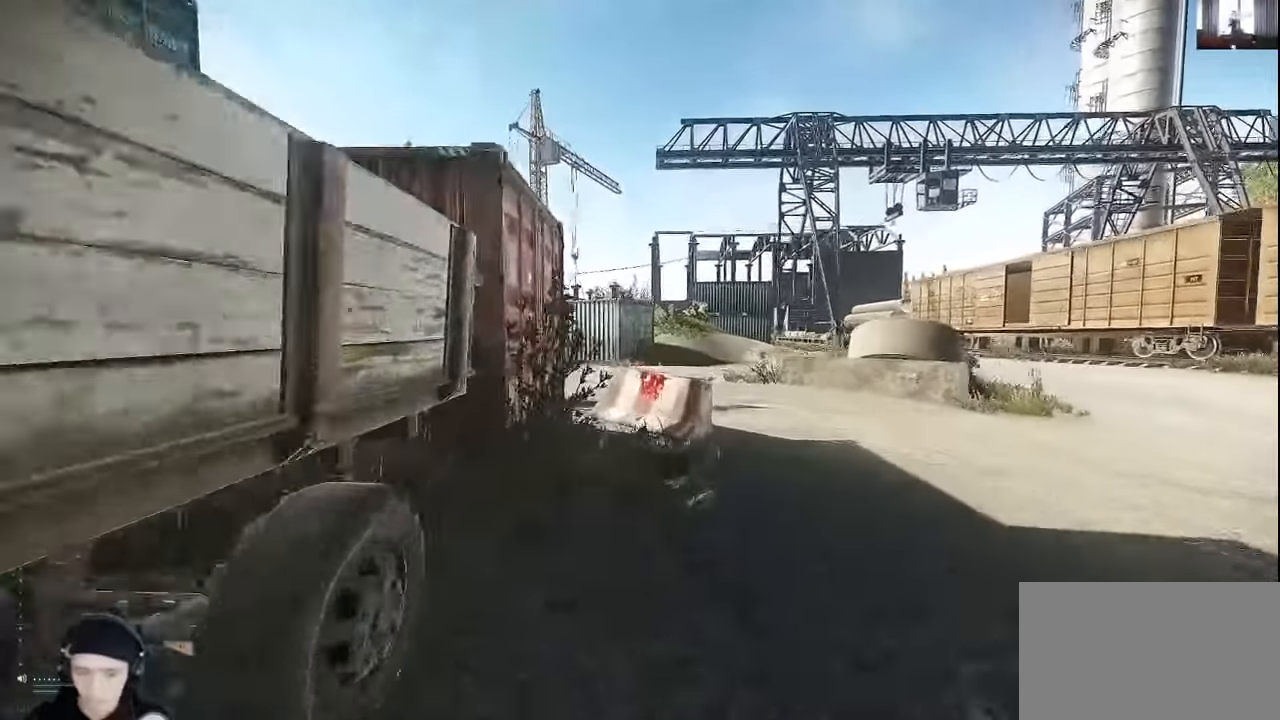
{"keys": ["w"], "mouse": [], "events": [[100, "w", "up"], [200, "w", "down"], [267, "a", "up"], [333, "c", "down"], [433, "c", "up"]]}
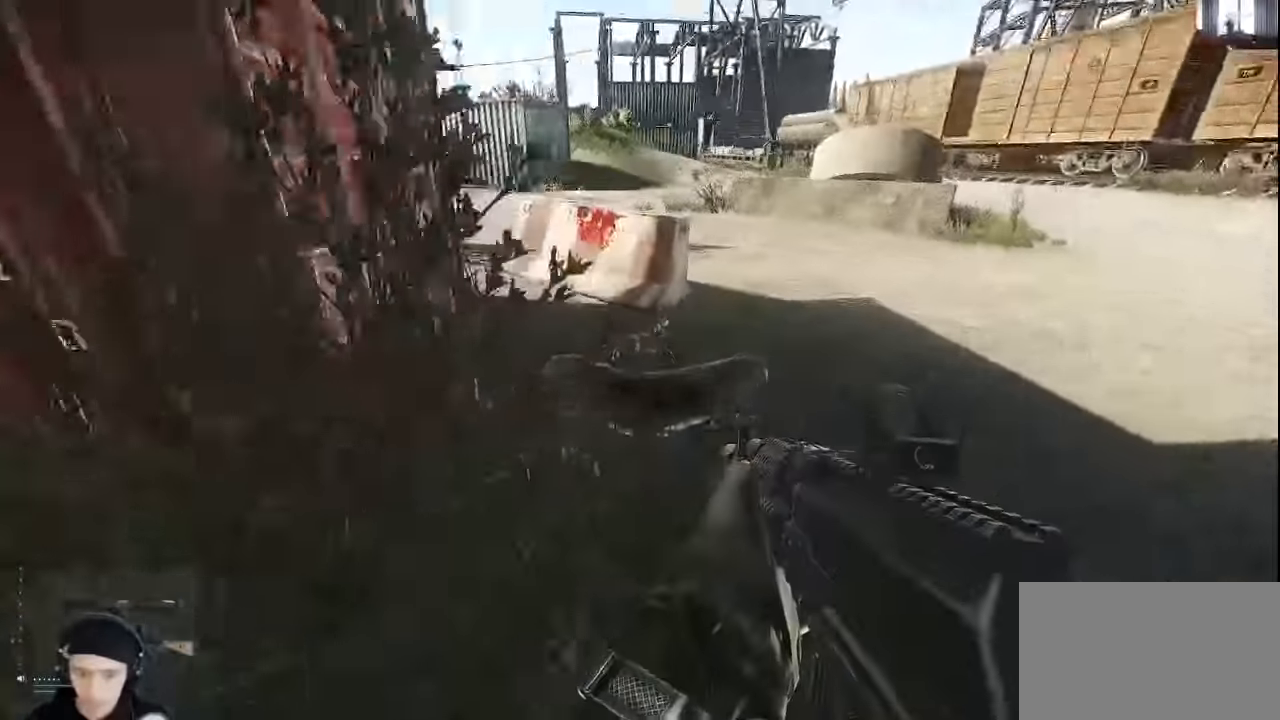
{"keys": ["f"], "mouse": [], "events": [[67, "a", "down"], [167, "f", "down"], [200, "a", "up"], [200, "w", "up"], [267, "f", "up"], [367, "f", "down"], [400, "f", "up"], [500, "f", "down"]]}
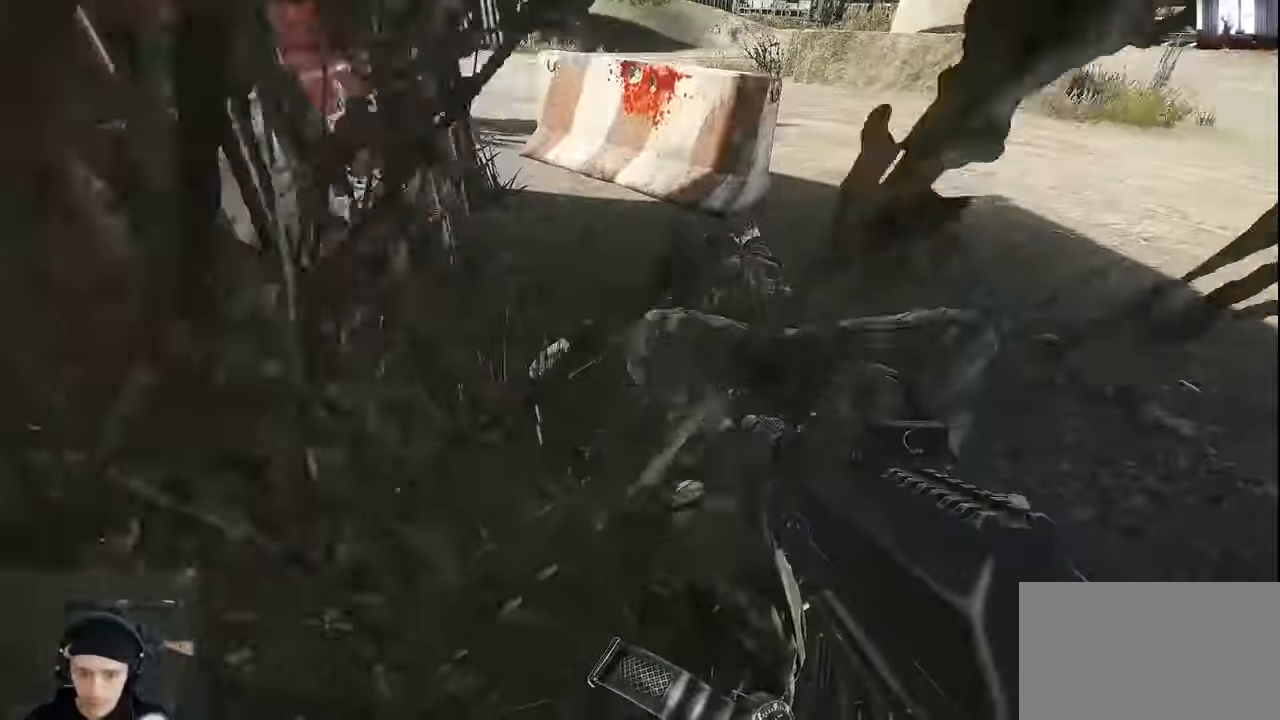
{"keys": [], "mouse": ["wheel"], "events": [[67, "f", "up"], [167, "f", "down"], [267, "f", "up"], [500, "mouse_wheel", "down"]]}
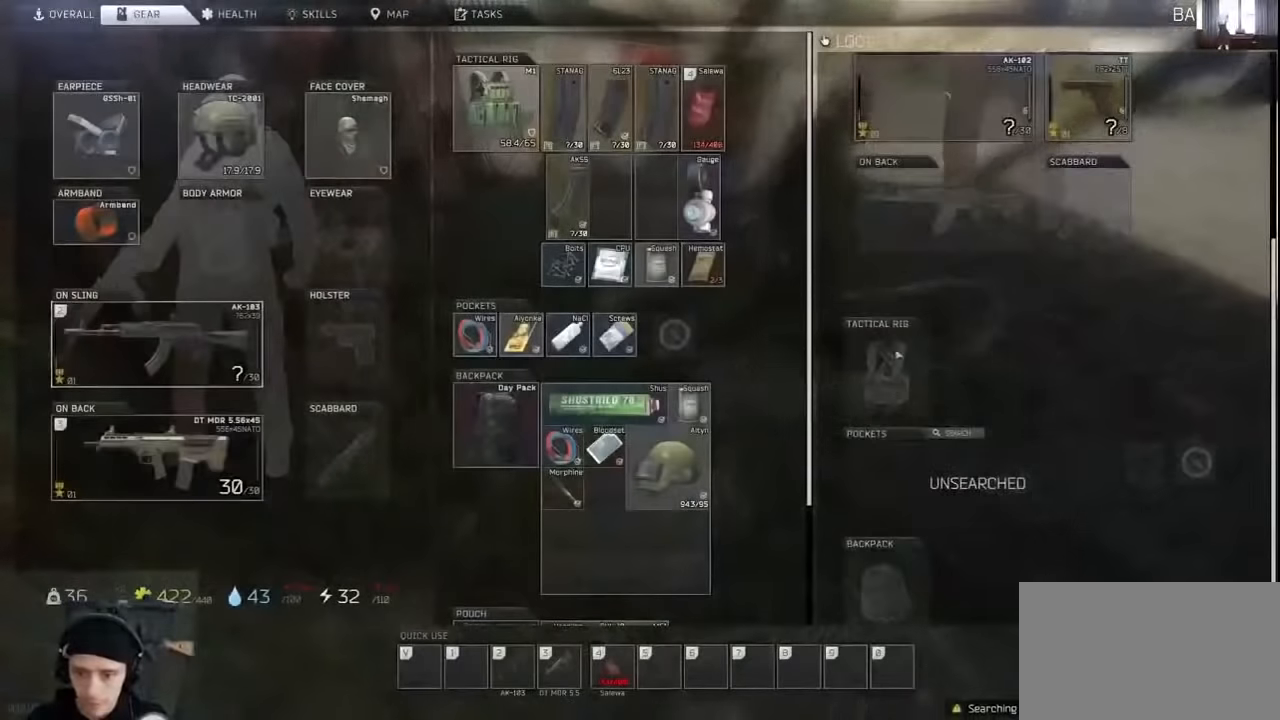
{"keys": [], "mouse": ["left"], "events": [[166, "mouse_wheel", "up"], [433, "mouse_left", "down"]]}
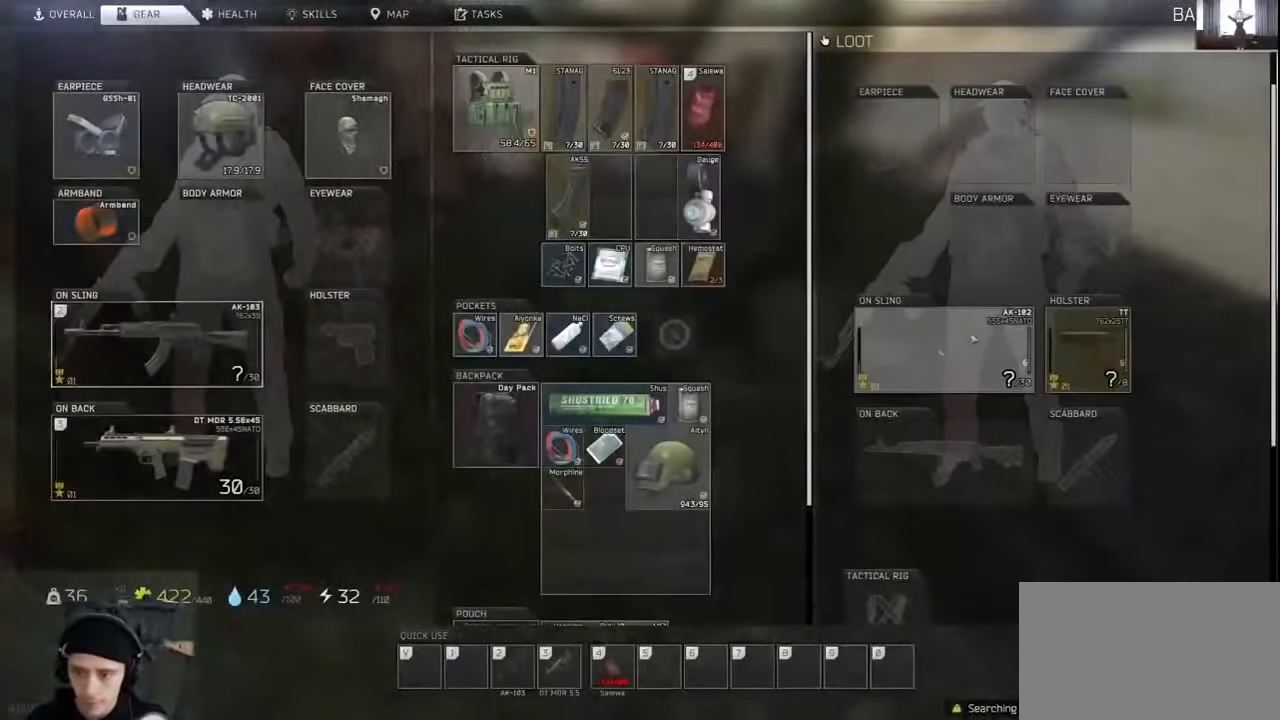
{"keys": [], "mouse": [], "events": [[33, "mouse_left", "up"], [66, "mouse_left", "down"], [133, "mouse_left", "up"]]}
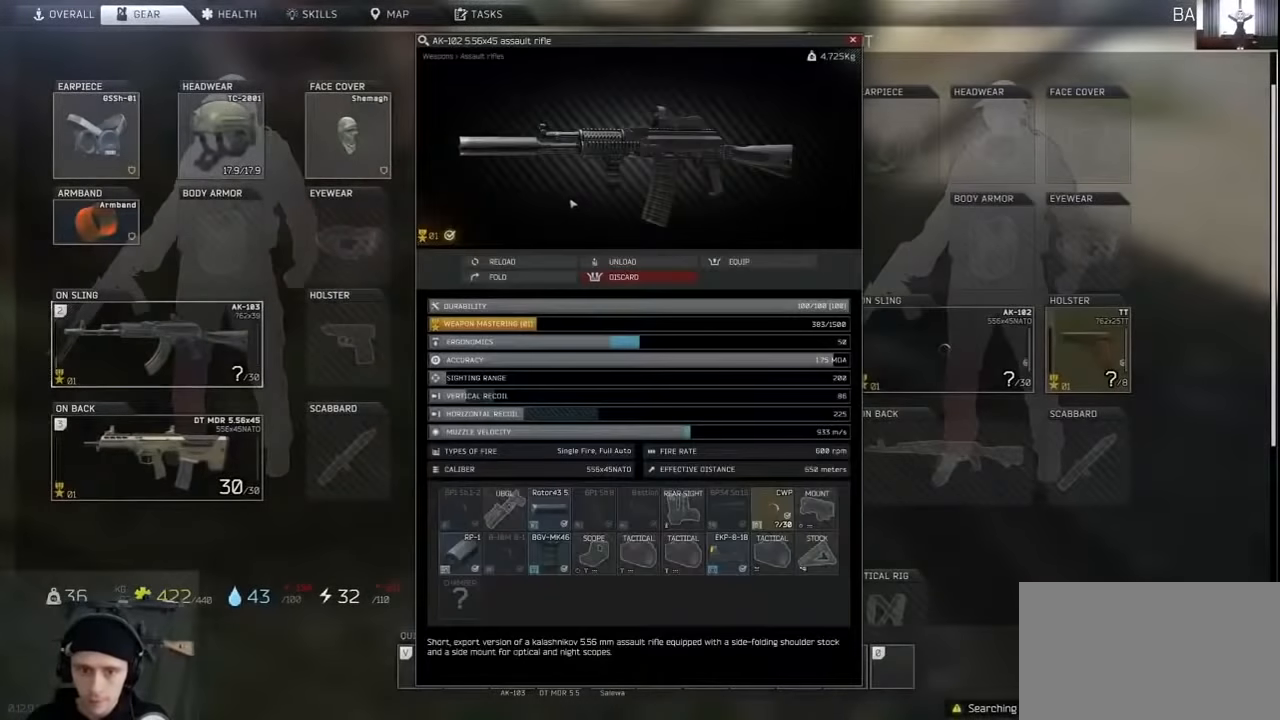
{"keys": [], "mouse": [], "events": [[166, "mouse_left", "down"], [333, "mouse_left", "up"]]}
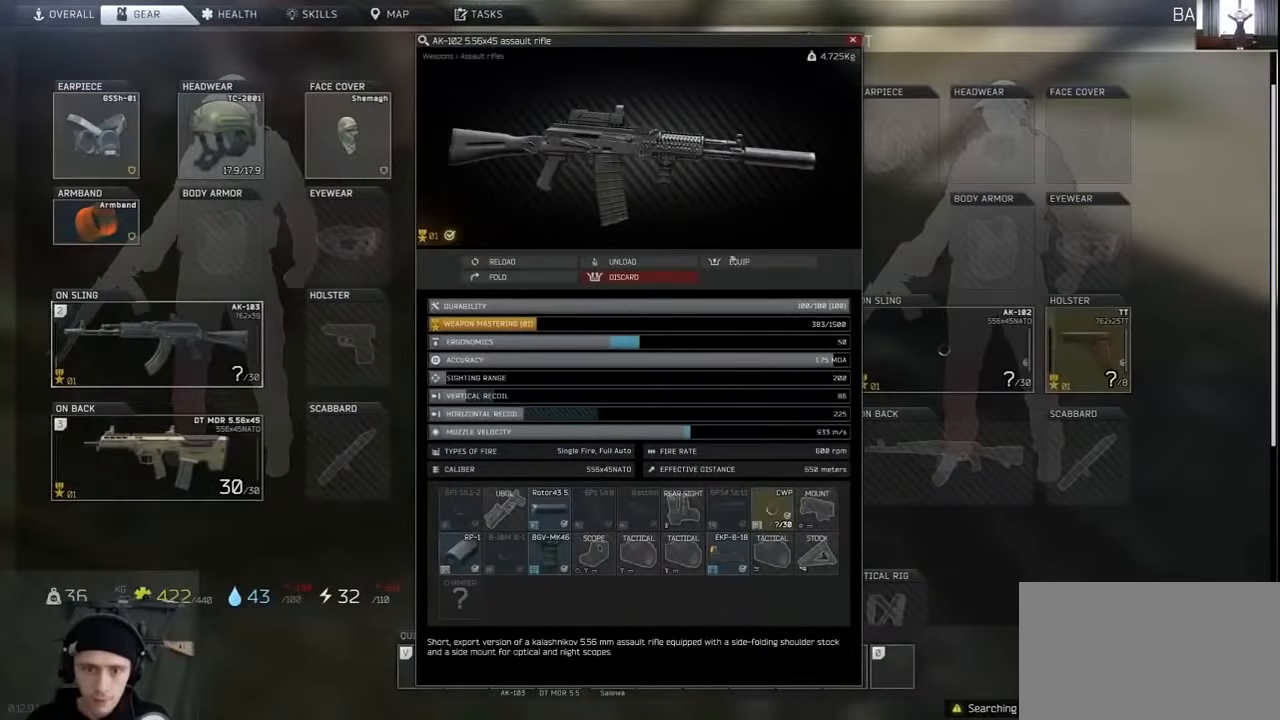
{"keys": [], "mouse": [], "events": []}
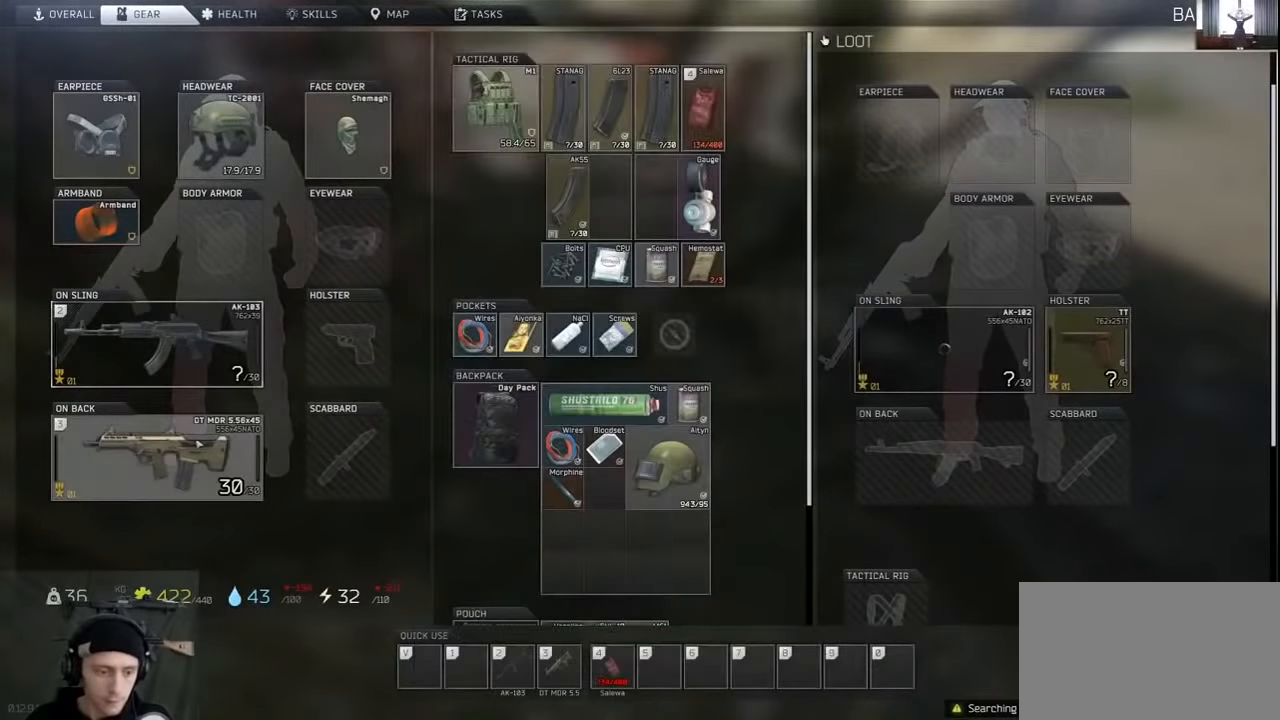
{"keys": [], "mouse": [], "events": [[200, "mouse_left", "down"], [300, "mouse_left", "up"], [366, "mouse_left", "down"], [400, "mouse_left", "up"]]}